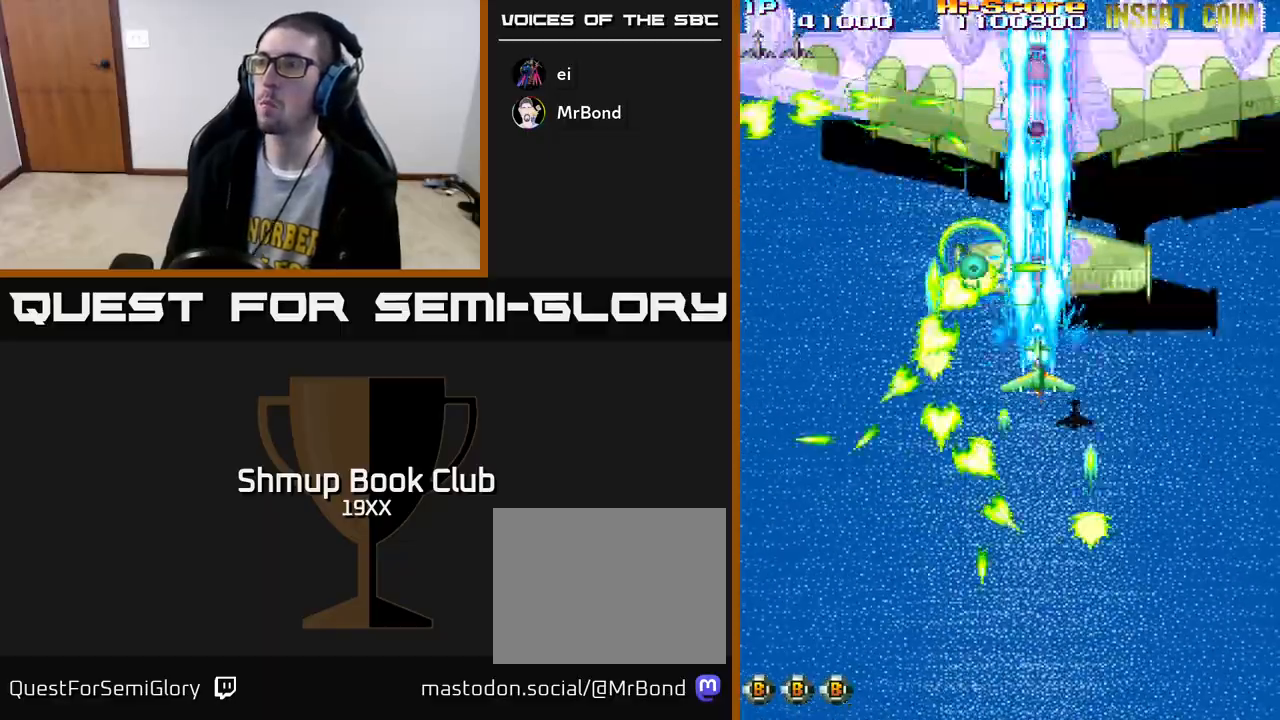
Gameplay with a controller (Xbox layout); each line is a JSON object with the inputs held at the frame after it. "events" lists button and stick changes between this image and that frame as [ms after this image, input, new state], when the widget could be followed in between.
{"buttons": ["R2"], "left_stick": "center", "right_stick": "center", "events": [[100, "DPAD_RIGHT", "down"], [183, "DPAD_RIGHT", "up"], [400, "DPAD_RIGHT", "down"], [433, "DPAD_RIGHT", "up"]]}
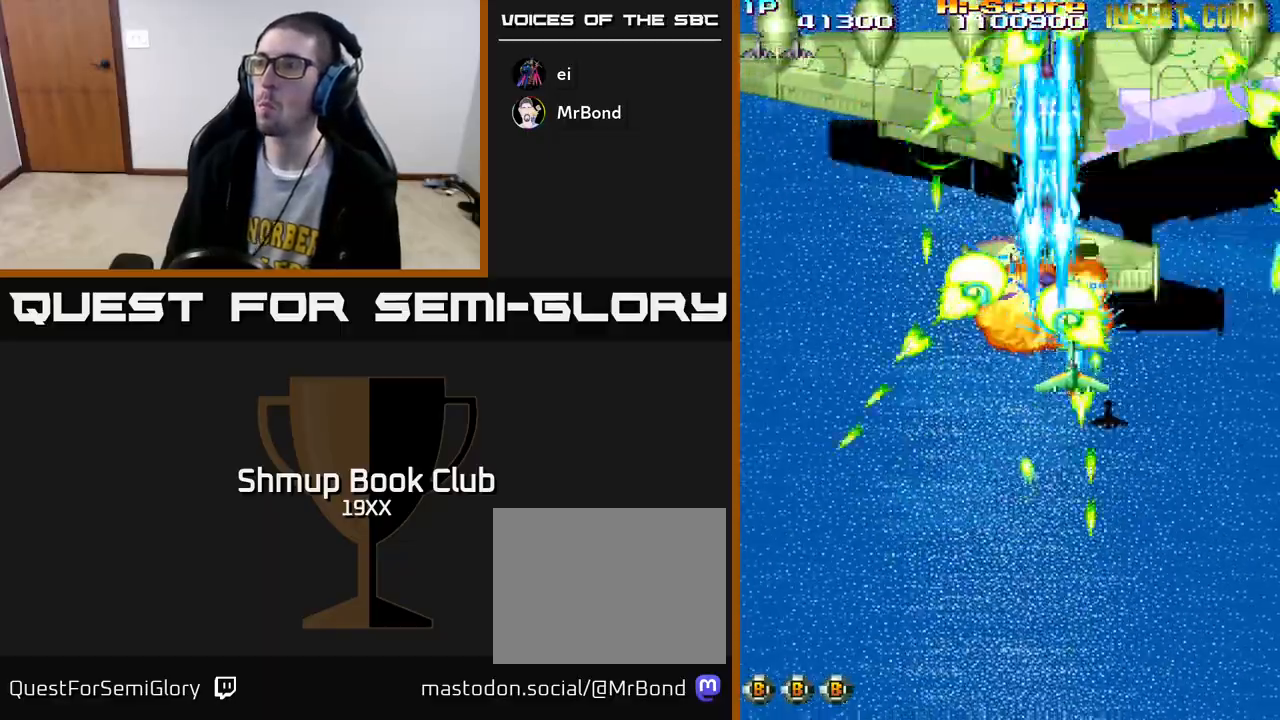
{"buttons": ["A", "R2"], "left_stick": "center", "right_stick": "center", "events": [[283, "DPAD_RIGHT", "down"], [333, "A", "down"], [333, "DPAD_RIGHT", "up"]]}
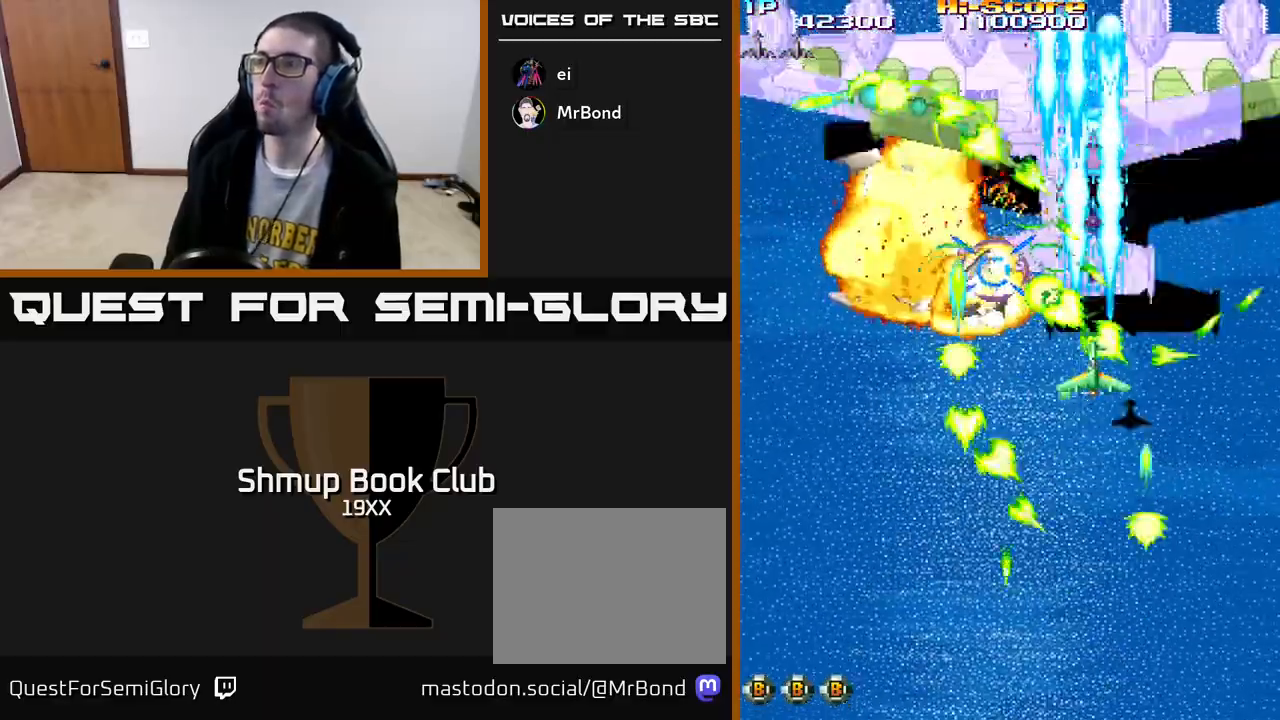
{"buttons": ["R2", "DPAD_LEFT"], "left_stick": "center", "right_stick": "center", "events": [[100, "DPAD_LEFT", "down"], [167, "DPAD_LEFT", "up"], [200, "A", "up"], [483, "DPAD_LEFT", "down"]]}
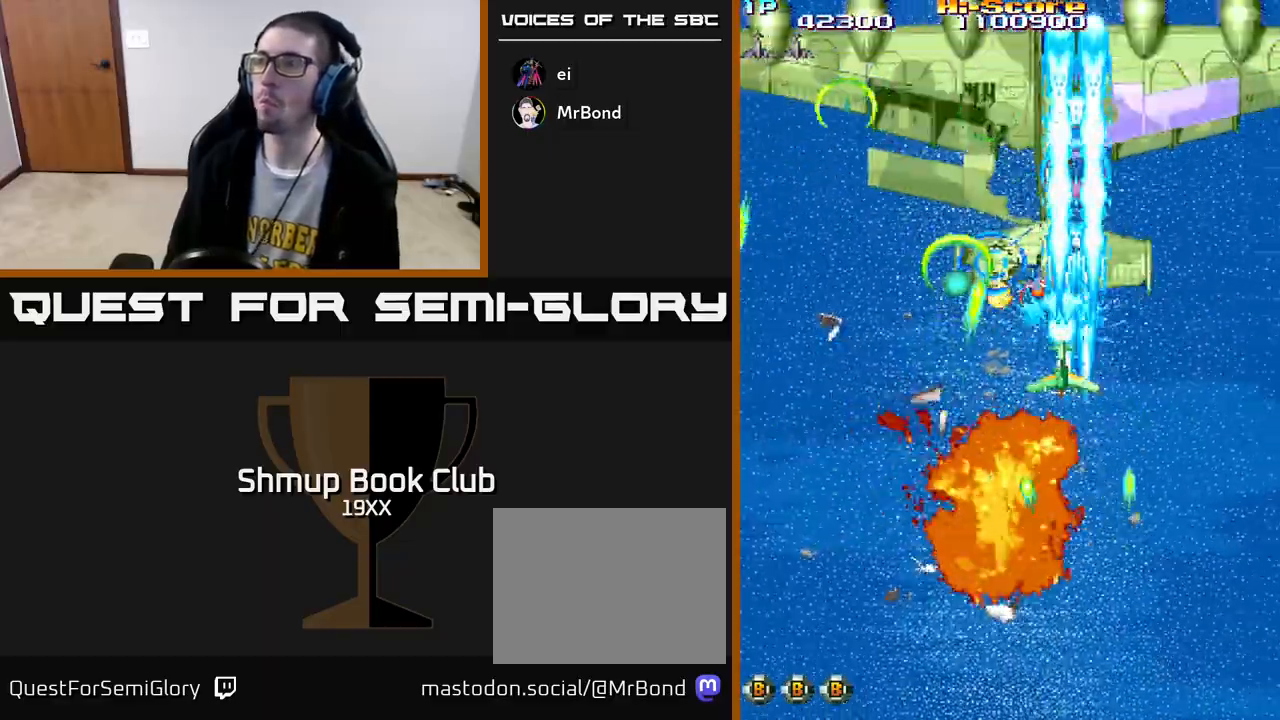
{"buttons": ["A", "R2", "DPAD_UP"], "left_stick": "center", "right_stick": "center", "events": [[50, "DPAD_LEFT", "up"], [100, "A", "down"], [400, "DPAD_RIGHT", "down"], [467, "DPAD_RIGHT", "up"], [467, "DPAD_UP", "down"]]}
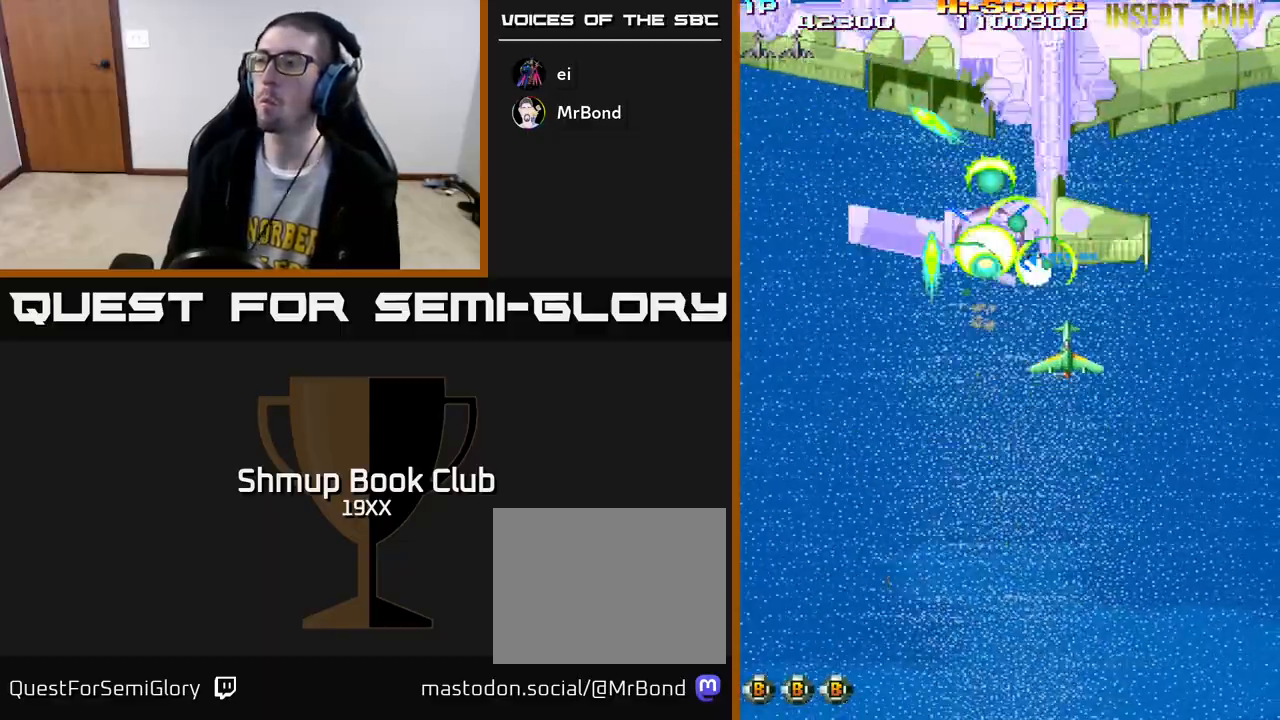
{"buttons": ["R2"], "left_stick": "center", "right_stick": "center", "events": [[17, "A", "up"], [67, "DPAD_UP", "up"], [250, "DPAD_LEFT", "down"], [317, "DPAD_LEFT", "up"]]}
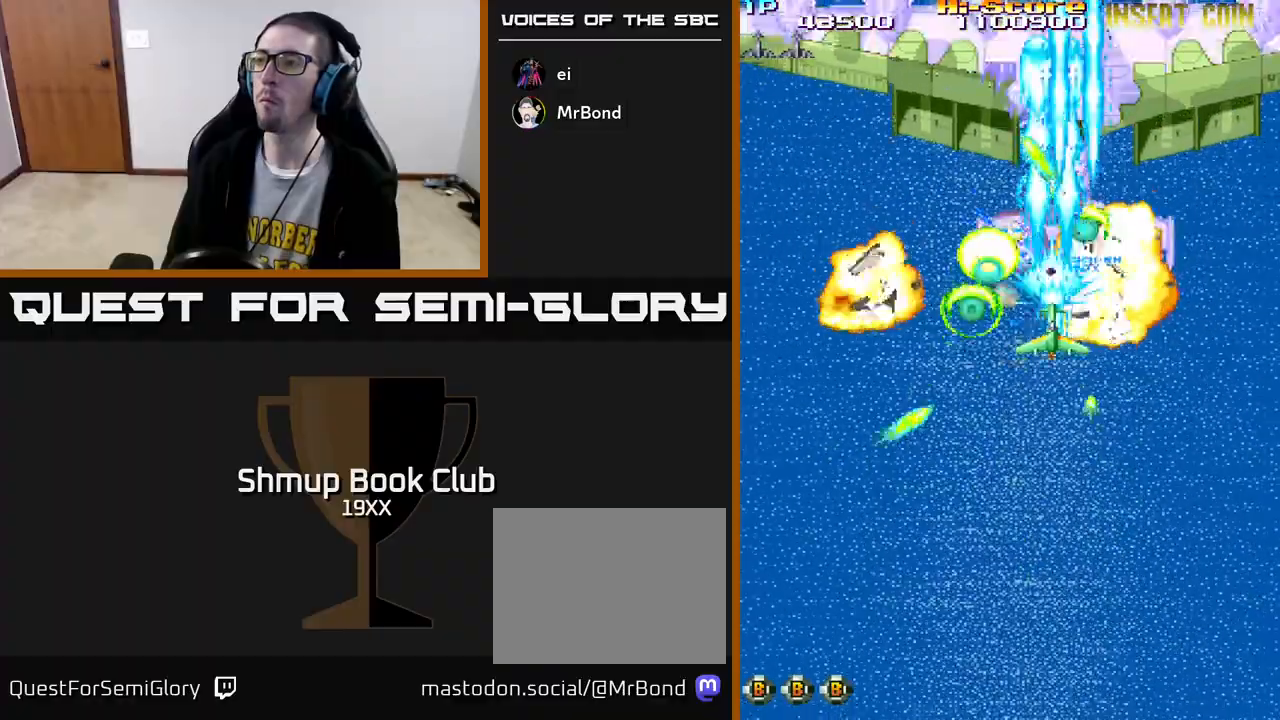
{"buttons": ["R2"], "left_stick": "center", "right_stick": "center", "events": [[67, "DPAD_RIGHT", "down"], [100, "DPAD_RIGHT", "up"], [433, "DPAD_RIGHT", "down"], [450, "DPAD_RIGHT", "up"]]}
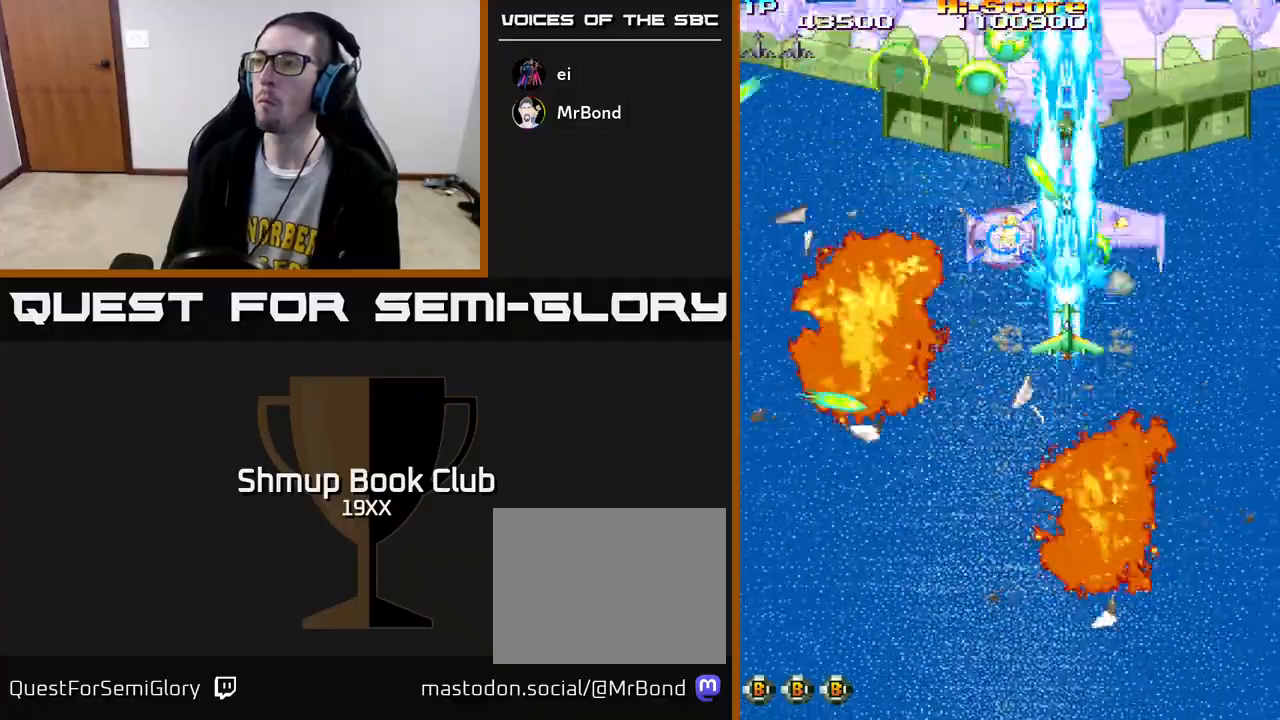
{"buttons": ["R2"], "left_stick": "center", "right_stick": "center", "events": []}
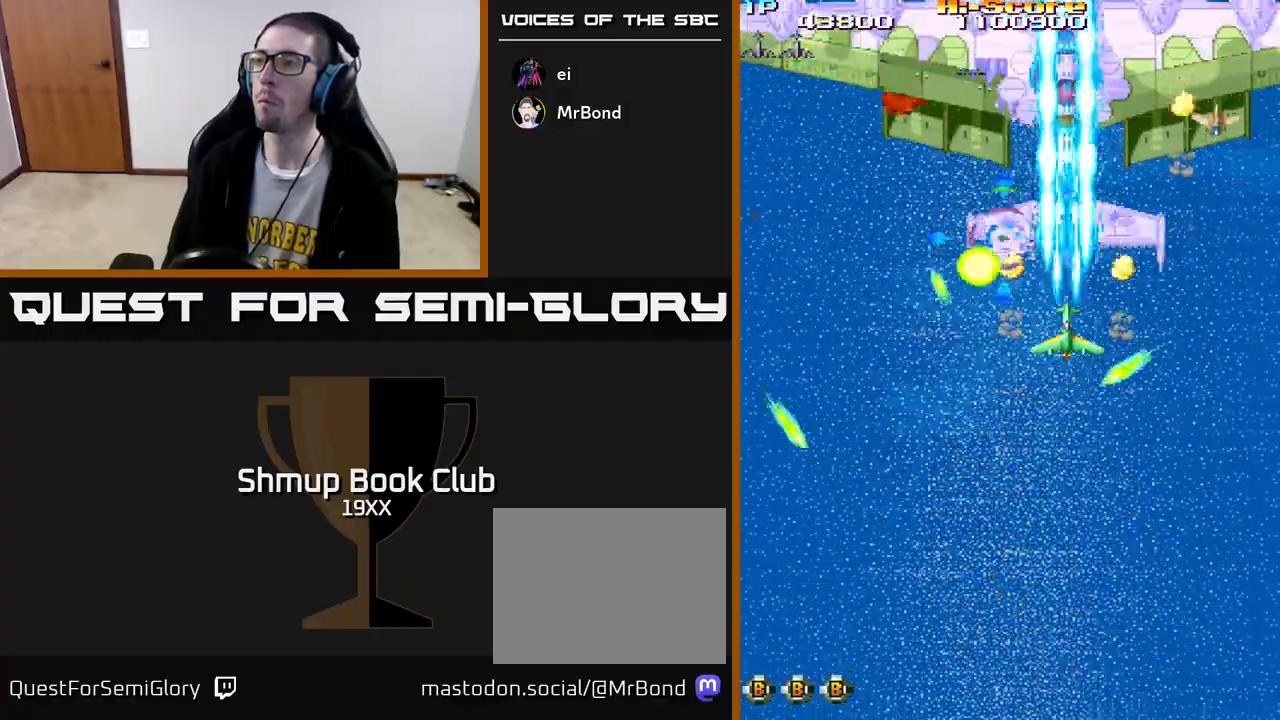
{"buttons": ["A", "R2"], "left_stick": "center", "right_stick": "center", "events": [[383, "DPAD_UP", "down"], [417, "DPAD_UP", "up"], [450, "A", "down"]]}
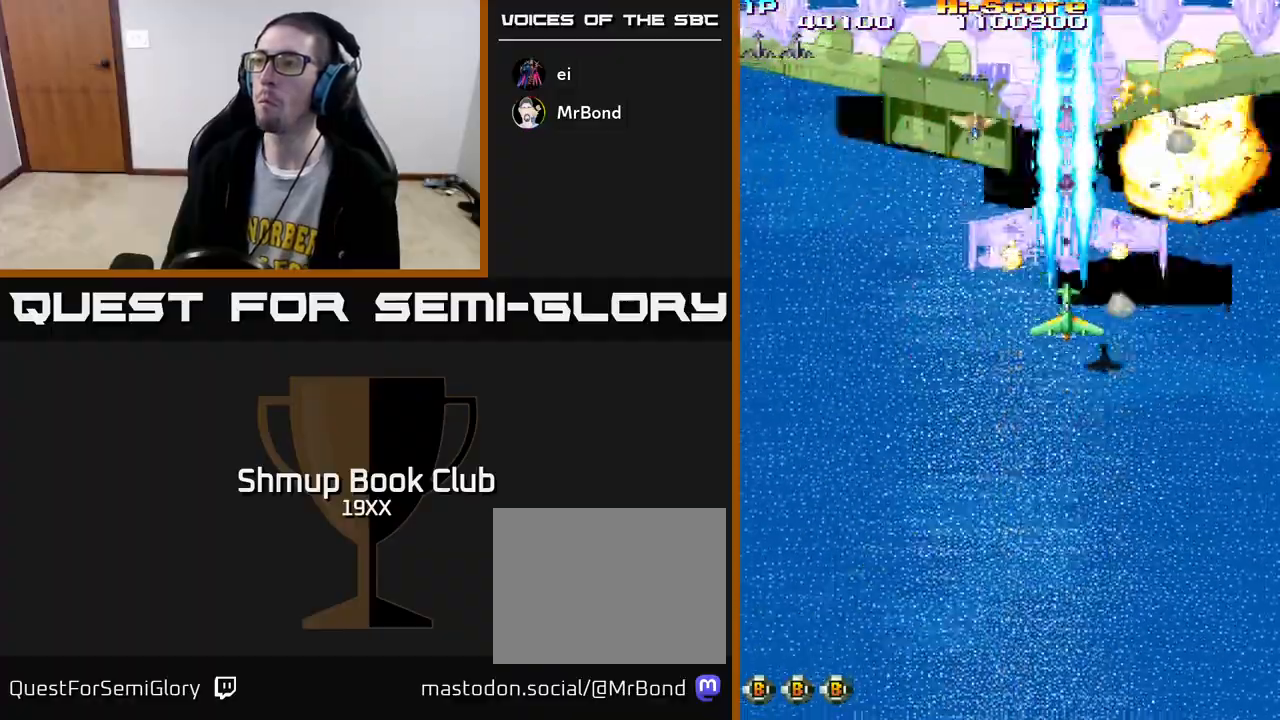
{"buttons": ["R2"], "left_stick": "center", "right_stick": "center", "events": [[150, "A", "up"]]}
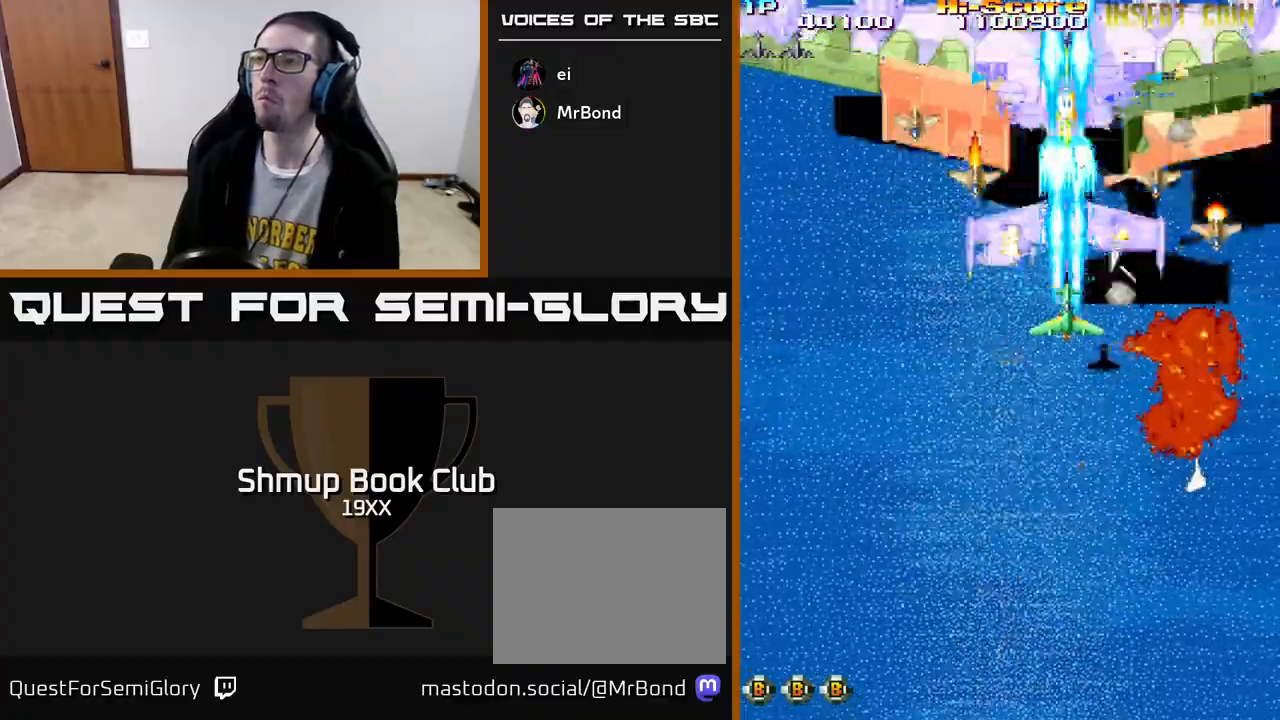
{"buttons": ["R2"], "left_stick": "center", "right_stick": "center", "events": []}
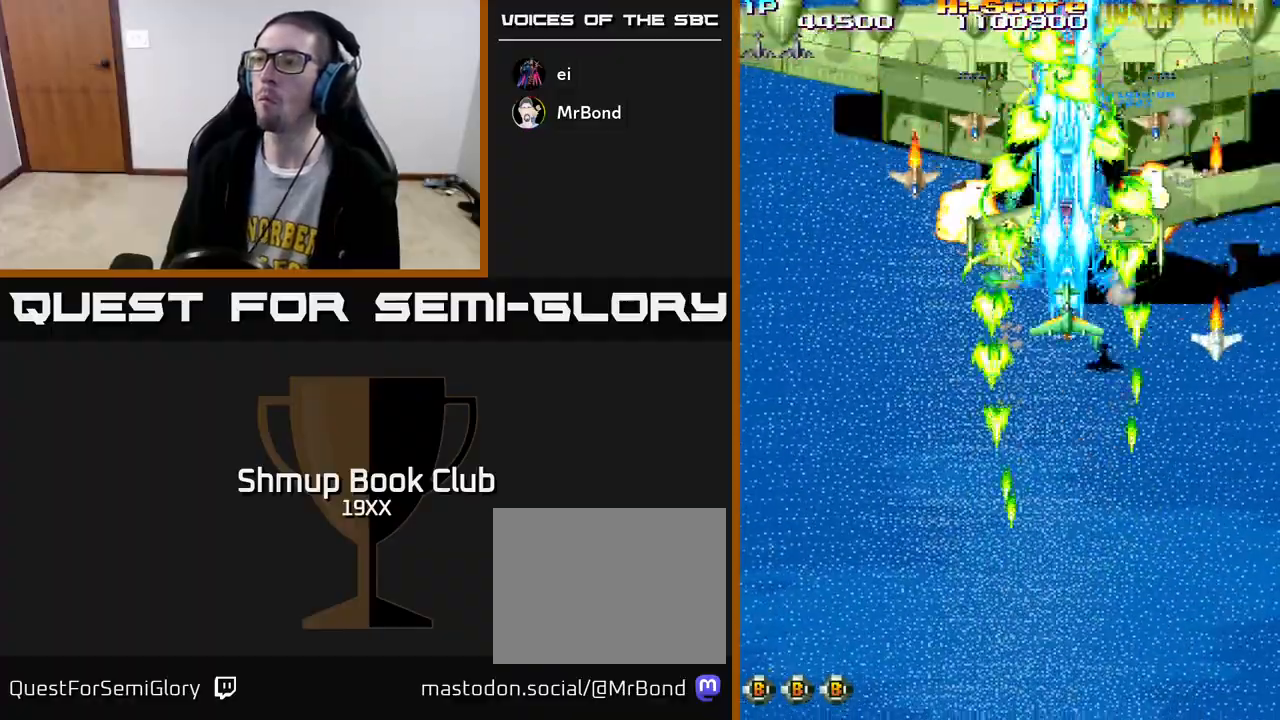
{"buttons": ["R2"], "left_stick": "center", "right_stick": "center", "events": []}
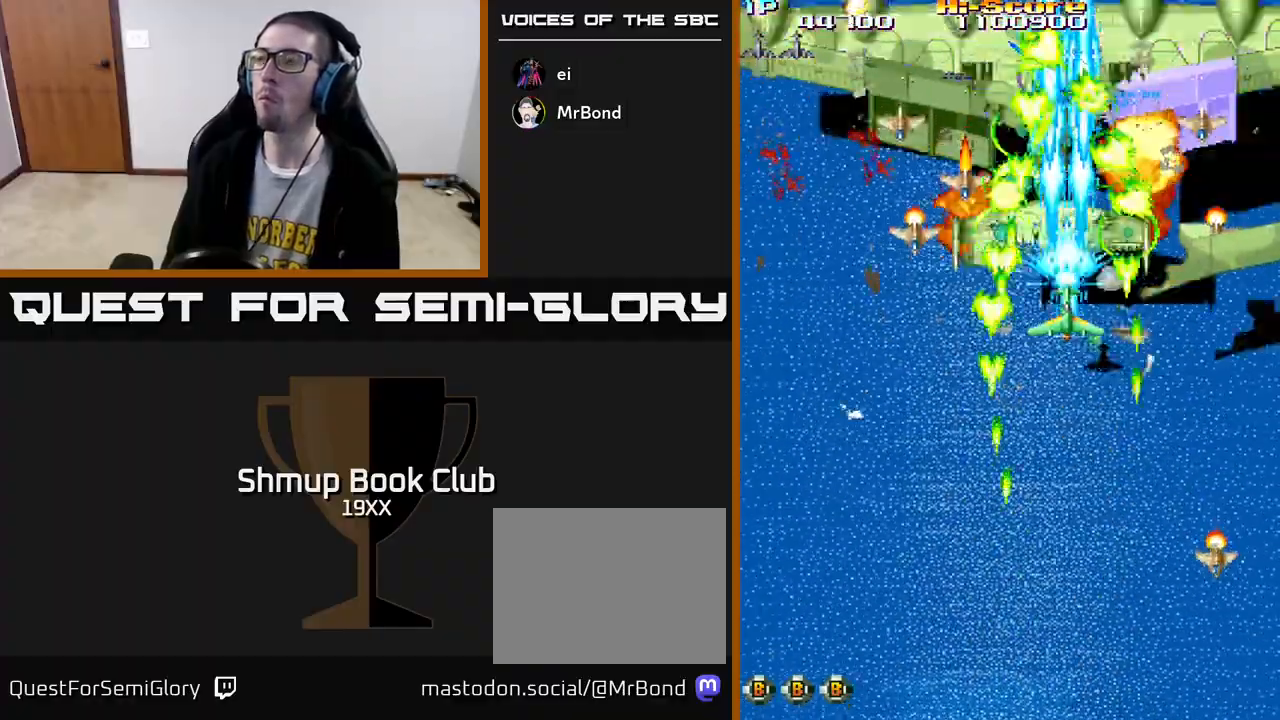
{"buttons": ["R2"], "left_stick": "center", "right_stick": "center", "events": [[100, "DPAD_LEFT", "down"], [150, "DPAD_LEFT", "up"], [450, "DPAD_RIGHT", "down"], [483, "DPAD_RIGHT", "up"]]}
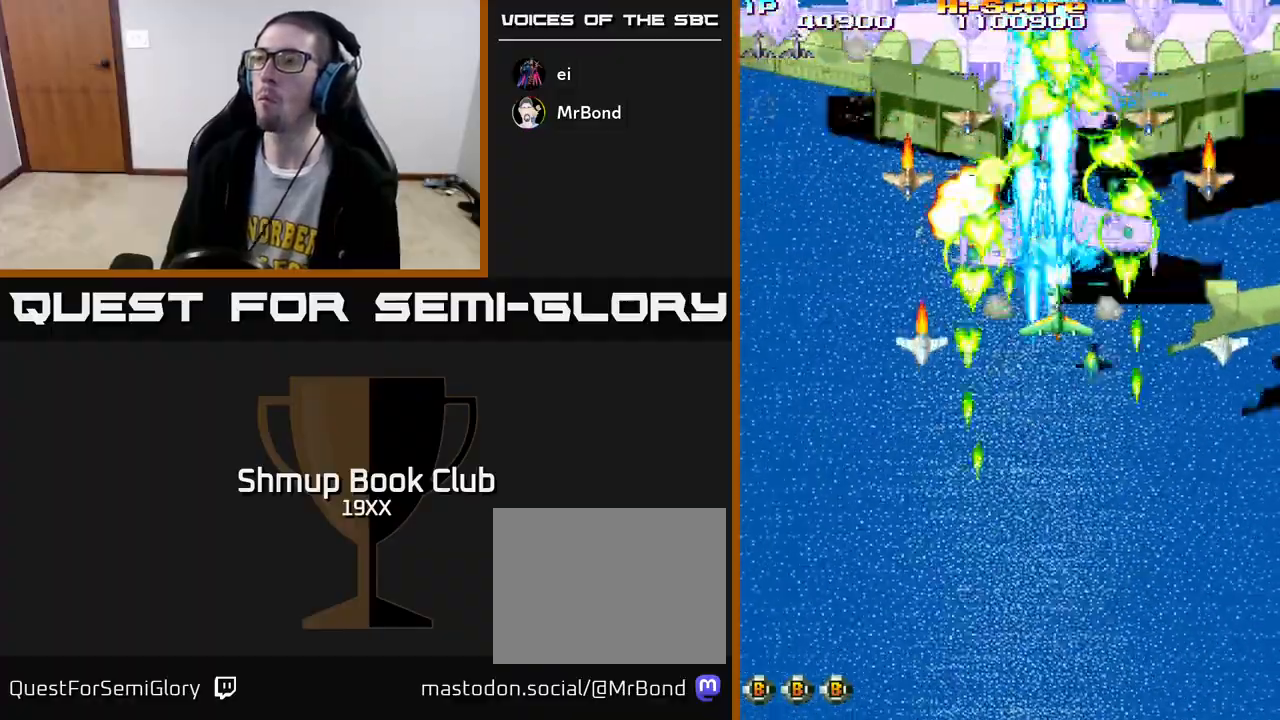
{"buttons": ["R2"], "left_stick": "center", "right_stick": "center", "events": [[383, "DPAD_UP", "down"], [417, "DPAD_UP", "up"]]}
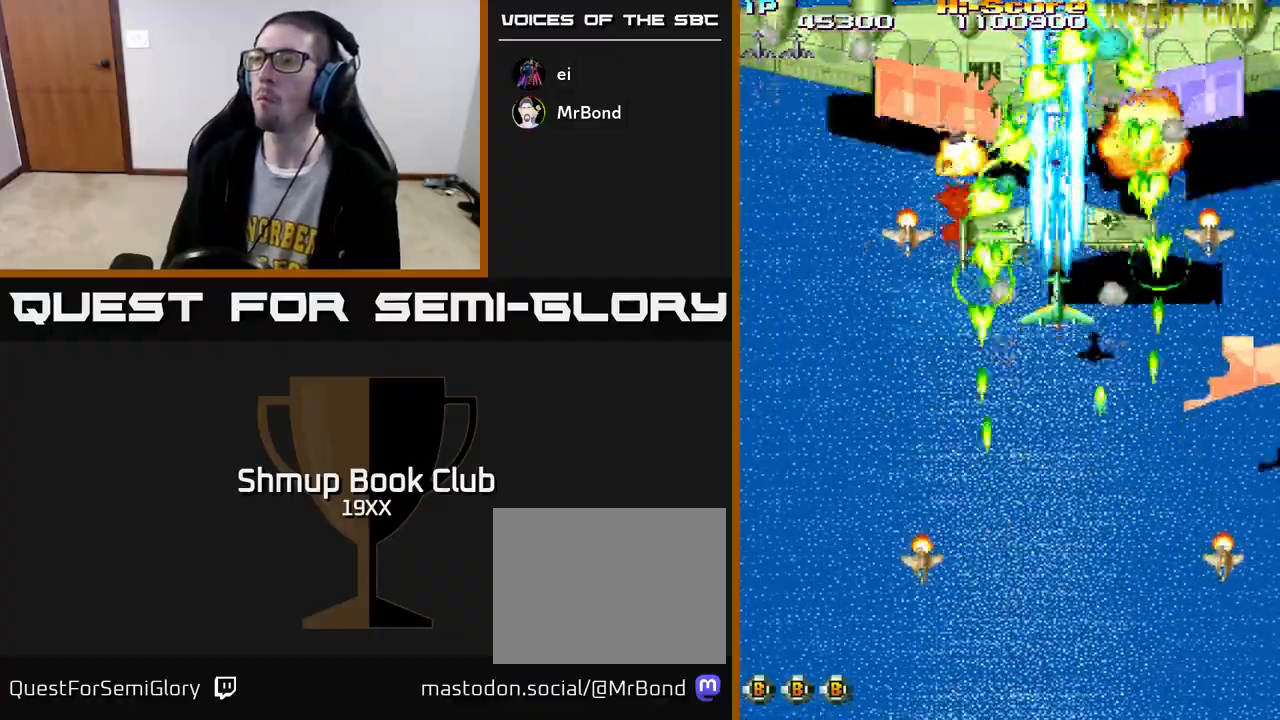
{"buttons": ["R2"], "left_stick": "center", "right_stick": "center", "events": []}
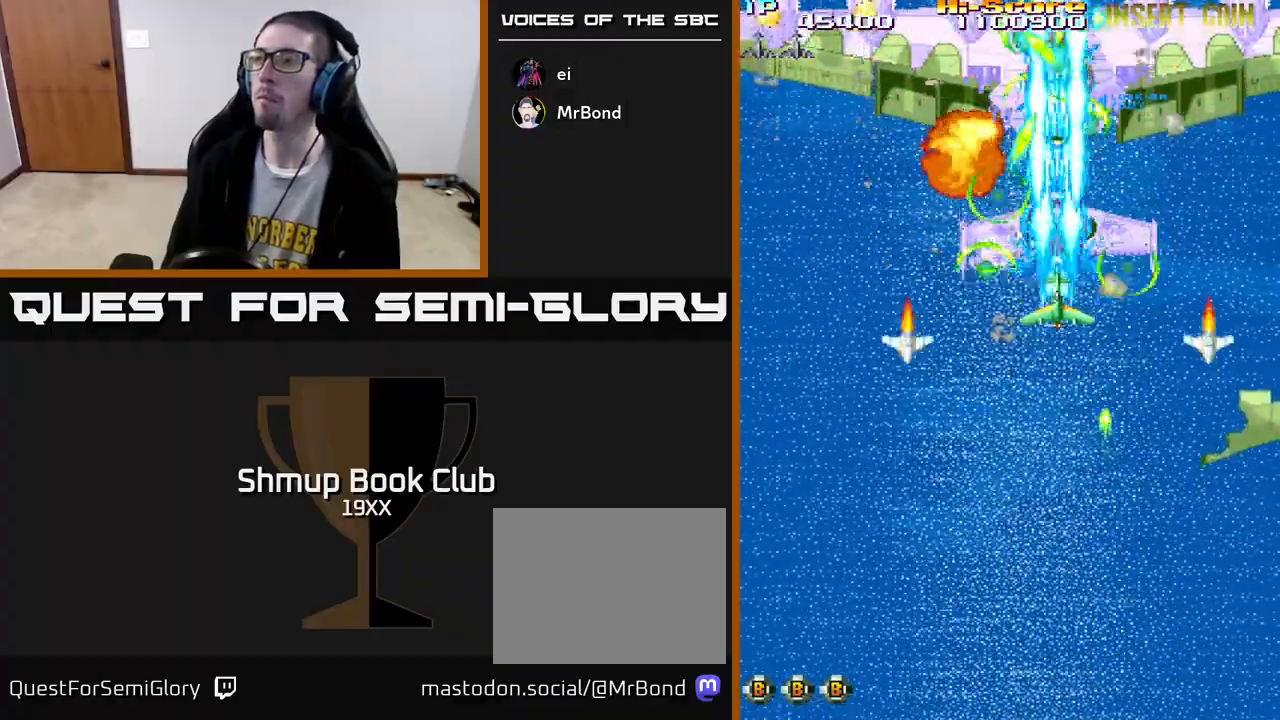
{"buttons": ["R2"], "left_stick": "center", "right_stick": "center", "events": [[433, "DPAD_DOWN", "down"], [483, "DPAD_DOWN", "up"]]}
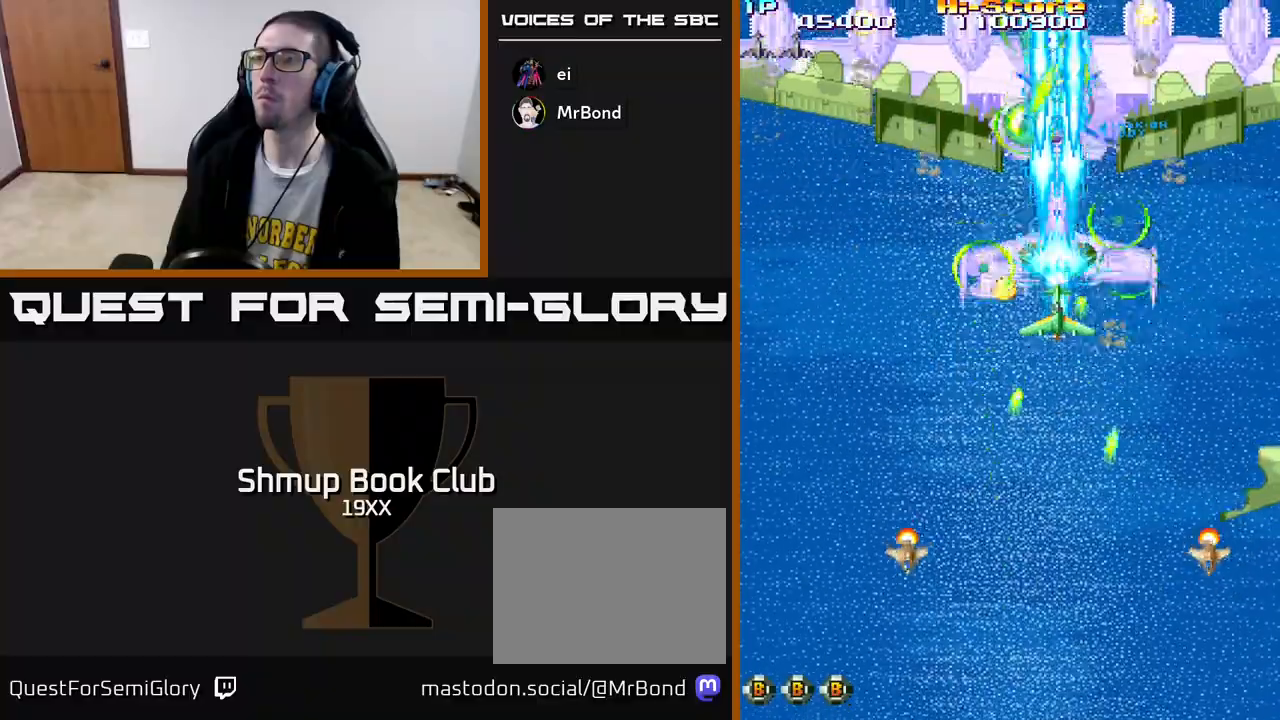
{"buttons": ["R2"], "left_stick": "center", "right_stick": "center", "events": [[250, "DPAD_DOWN", "down"], [300, "DPAD_DOWN", "up"]]}
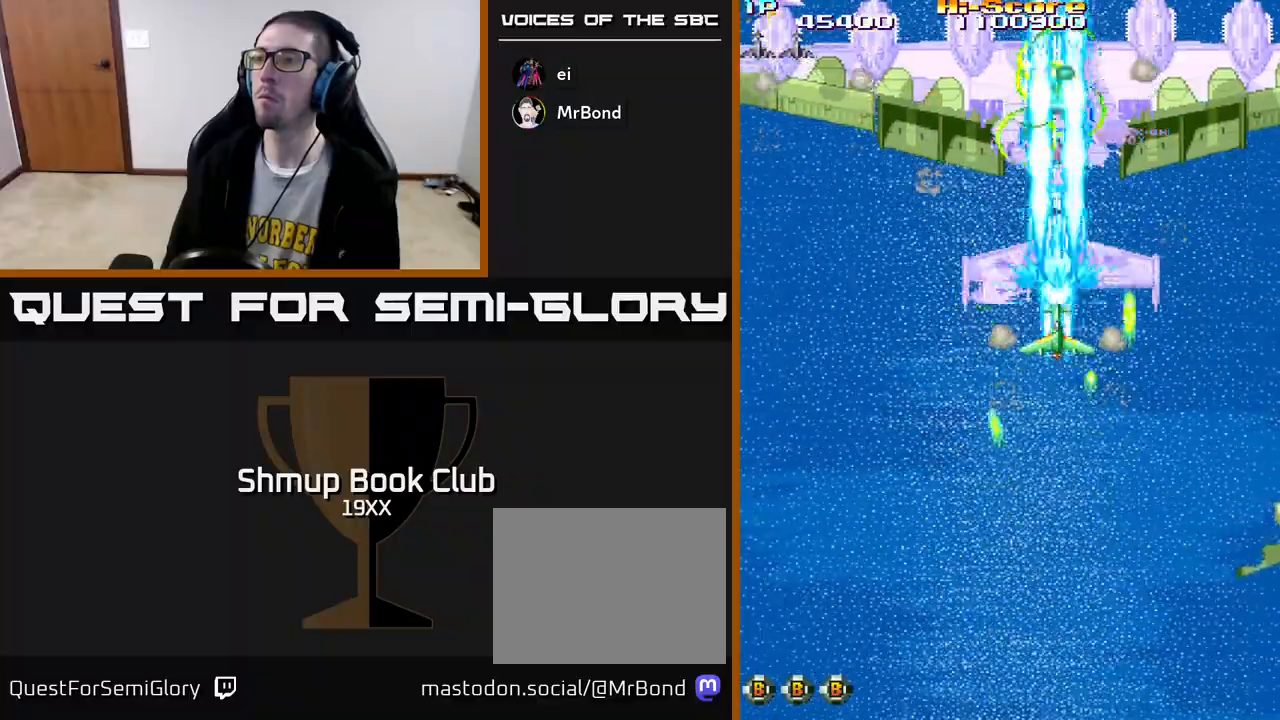
{"buttons": ["R2"], "left_stick": "center", "right_stick": "center", "events": [[383, "DPAD_RIGHT", "down"], [433, "DPAD_RIGHT", "up"]]}
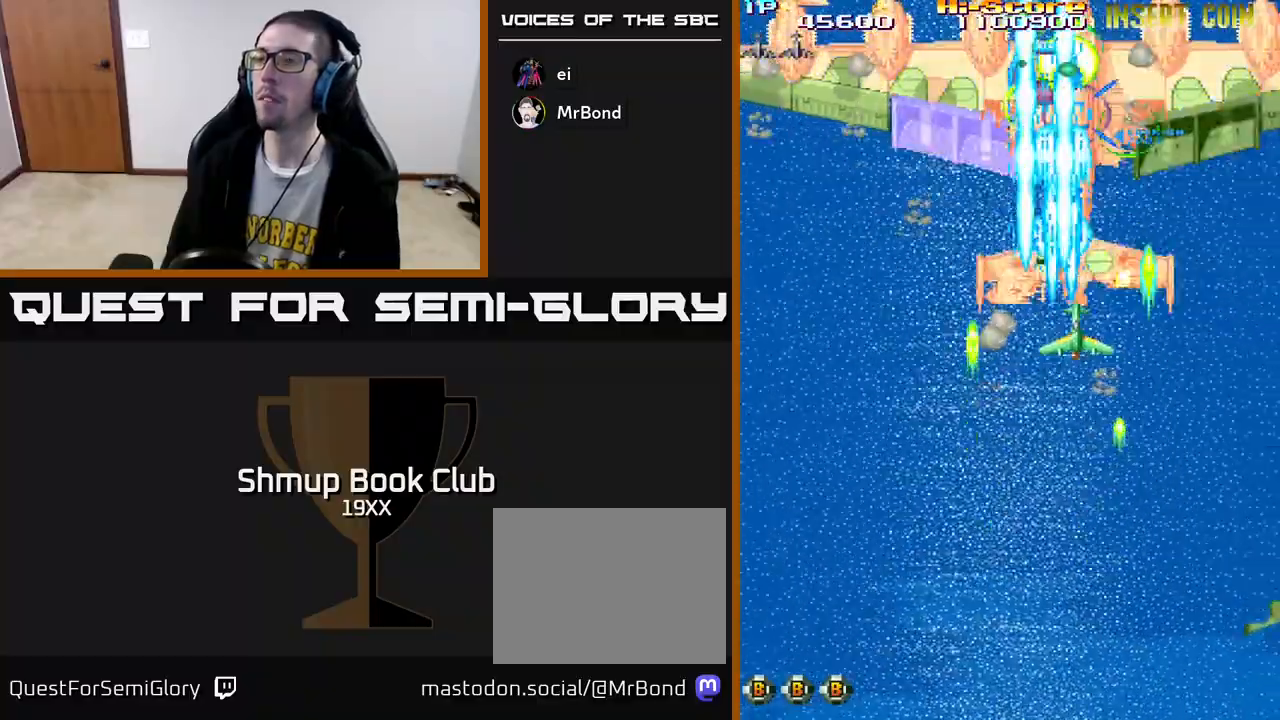
{"buttons": ["R2"], "left_stick": "center", "right_stick": "center", "events": [[250, "DPAD_RIGHT", "down"], [283, "DPAD_RIGHT", "up"]]}
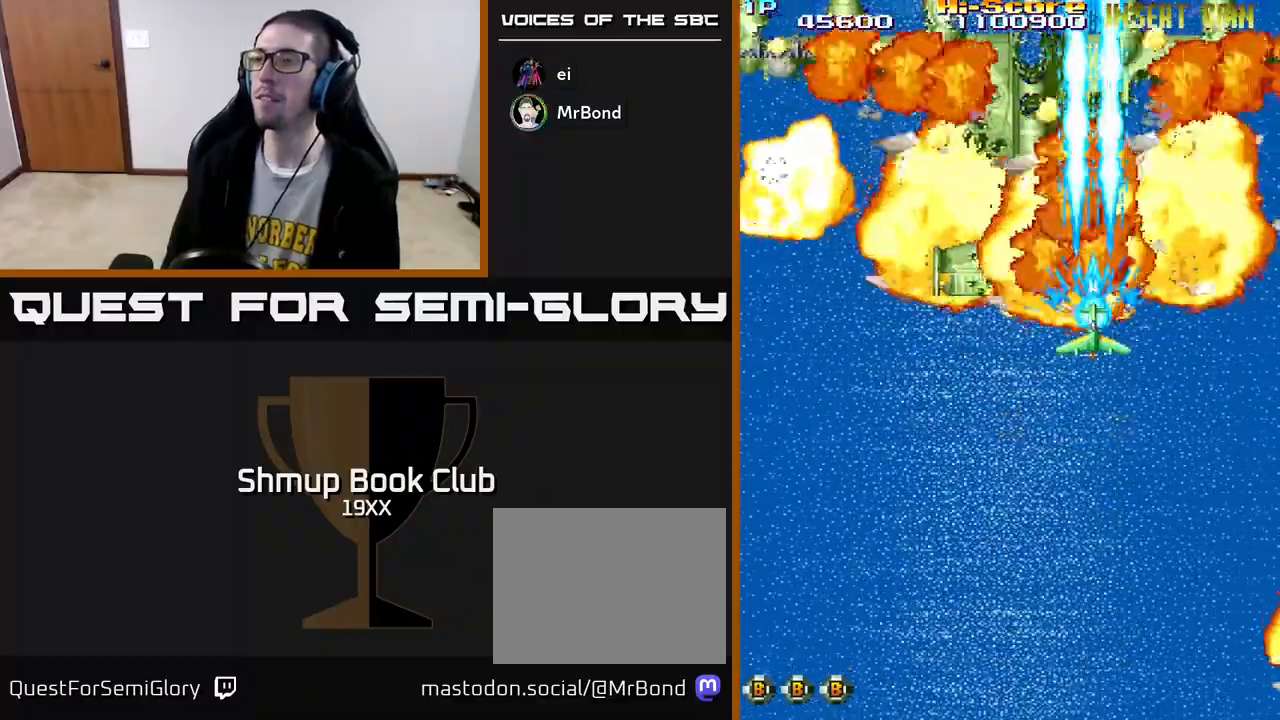
{"buttons": ["R2", "DPAD_LEFT"], "left_stick": "center", "right_stick": "center", "events": [[483, "DPAD_LEFT", "down"]]}
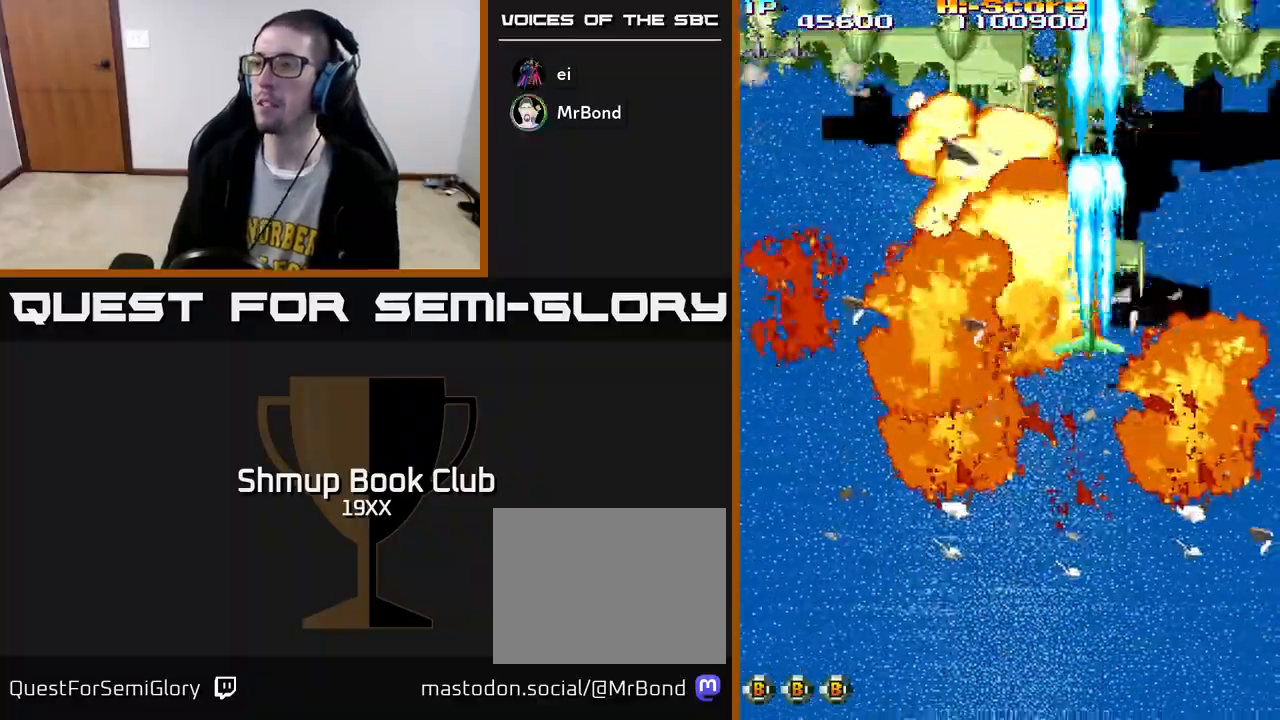
{"buttons": ["R2", "DPAD_DOWN"], "left_stick": "center", "right_stick": "center", "events": [[117, "DPAD_LEFT", "up"], [133, "DPAD_DOWN", "down"], [167, "DPAD_RIGHT", "down"], [300, "DPAD_RIGHT", "up"]]}
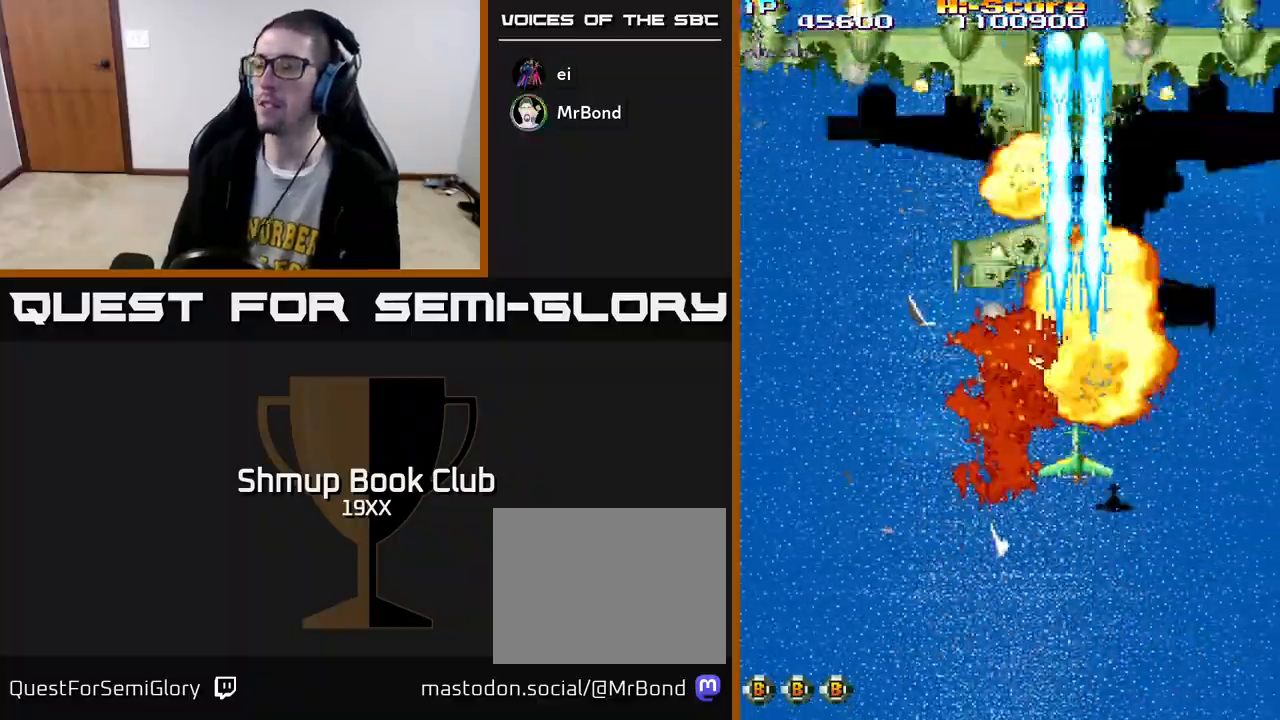
{"buttons": ["R2", "DPAD_DOWN", "DPAD_RIGHT"], "left_stick": "center", "right_stick": "center", "events": [[67, "DPAD_LEFT", "down"], [100, "DPAD_DOWN", "up"], [317, "DPAD_DOWN", "down"], [317, "DPAD_LEFT", "up"], [400, "DPAD_RIGHT", "down"]]}
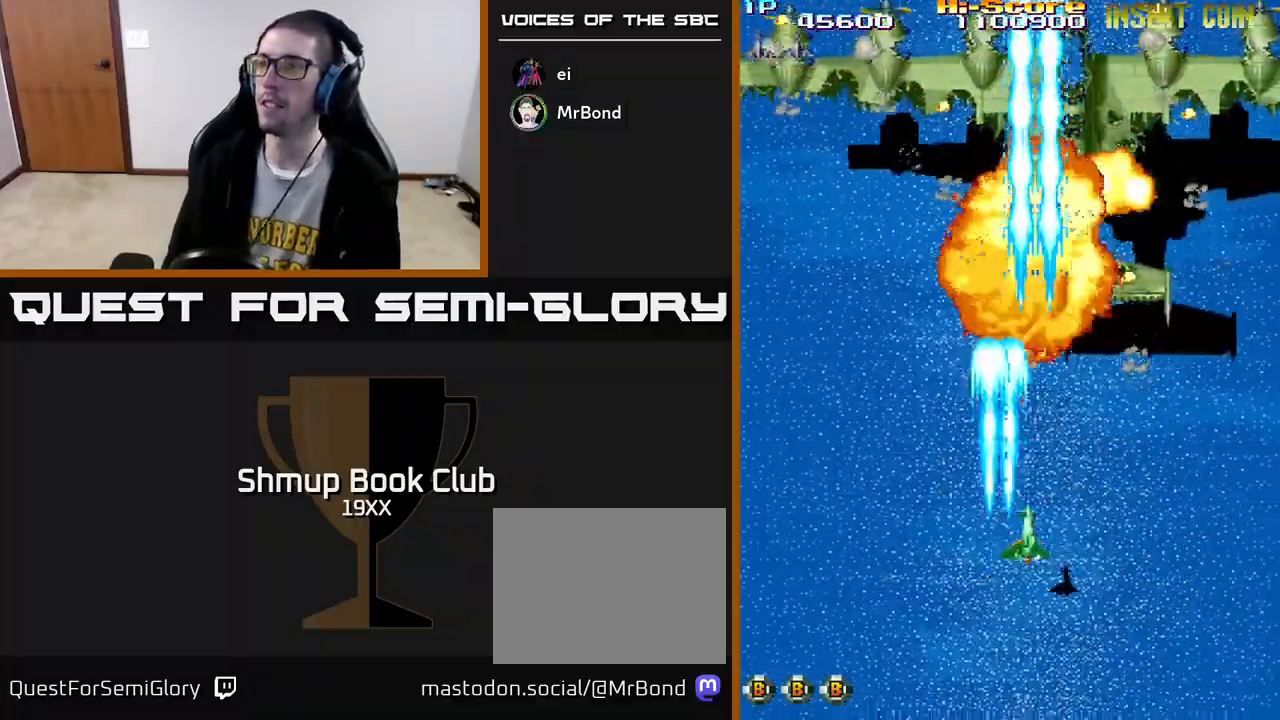
{"buttons": ["R2"], "left_stick": "center", "right_stick": "center", "events": [[17, "DPAD_RIGHT", "up"], [33, "DPAD_DOWN", "up"]]}
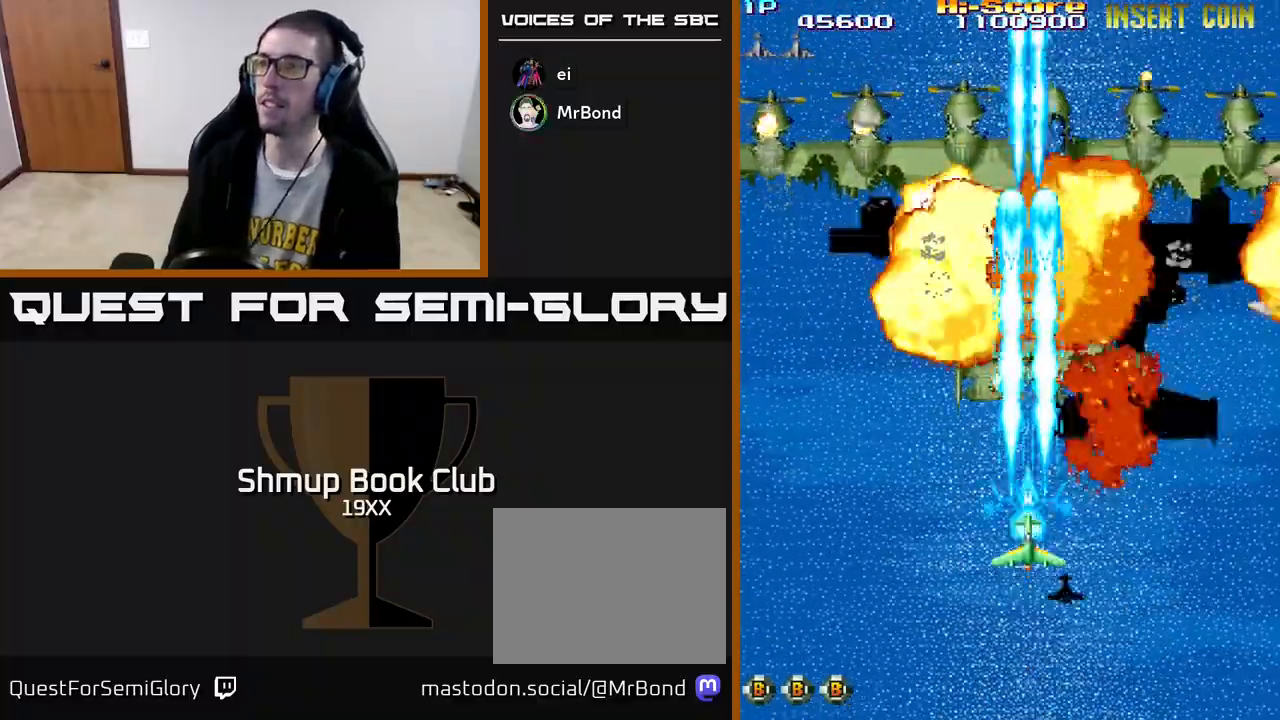
{"buttons": ["R2"], "left_stick": "center", "right_stick": "center", "events": [[267, "DPAD_RIGHT", "down"], [483, "DPAD_RIGHT", "up"]]}
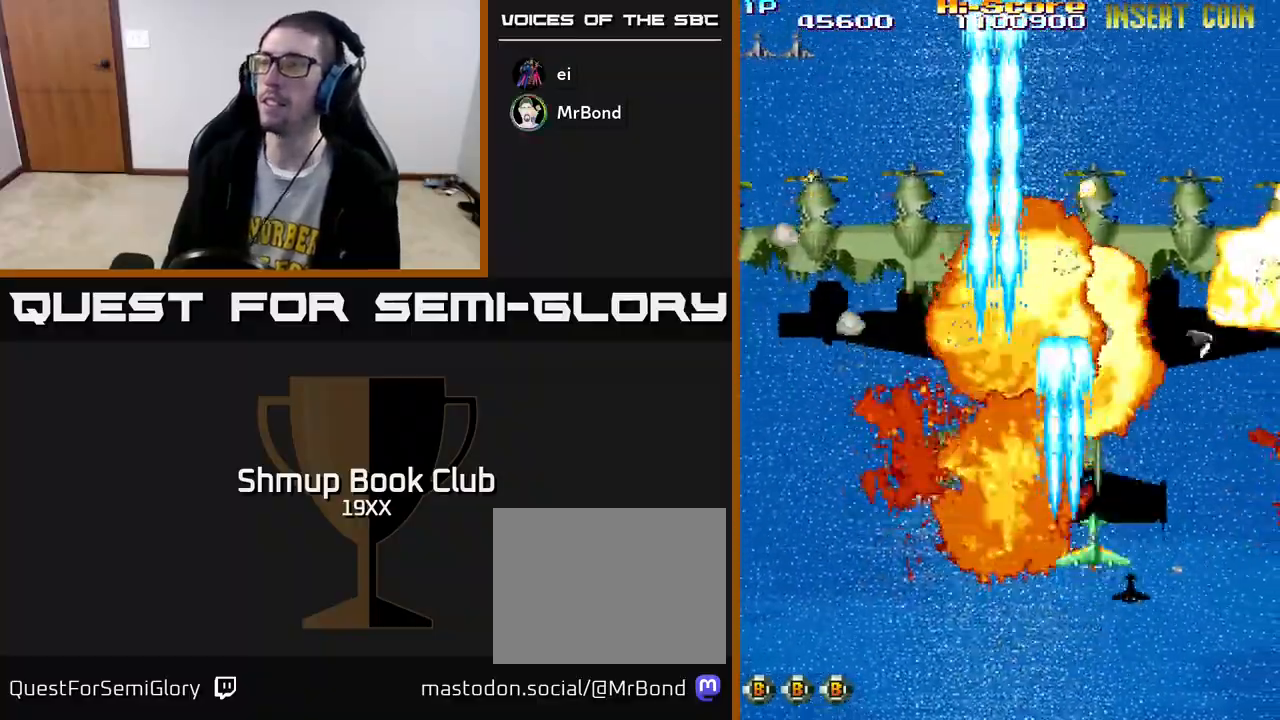
{"buttons": [], "left_stick": "center", "right_stick": "center", "events": [[33, "DPAD_LEFT", "down"], [200, "DPAD_UP", "down"], [250, "DPAD_LEFT", "up"], [283, "DPAD_UP", "up"], [367, "R2", "up"]]}
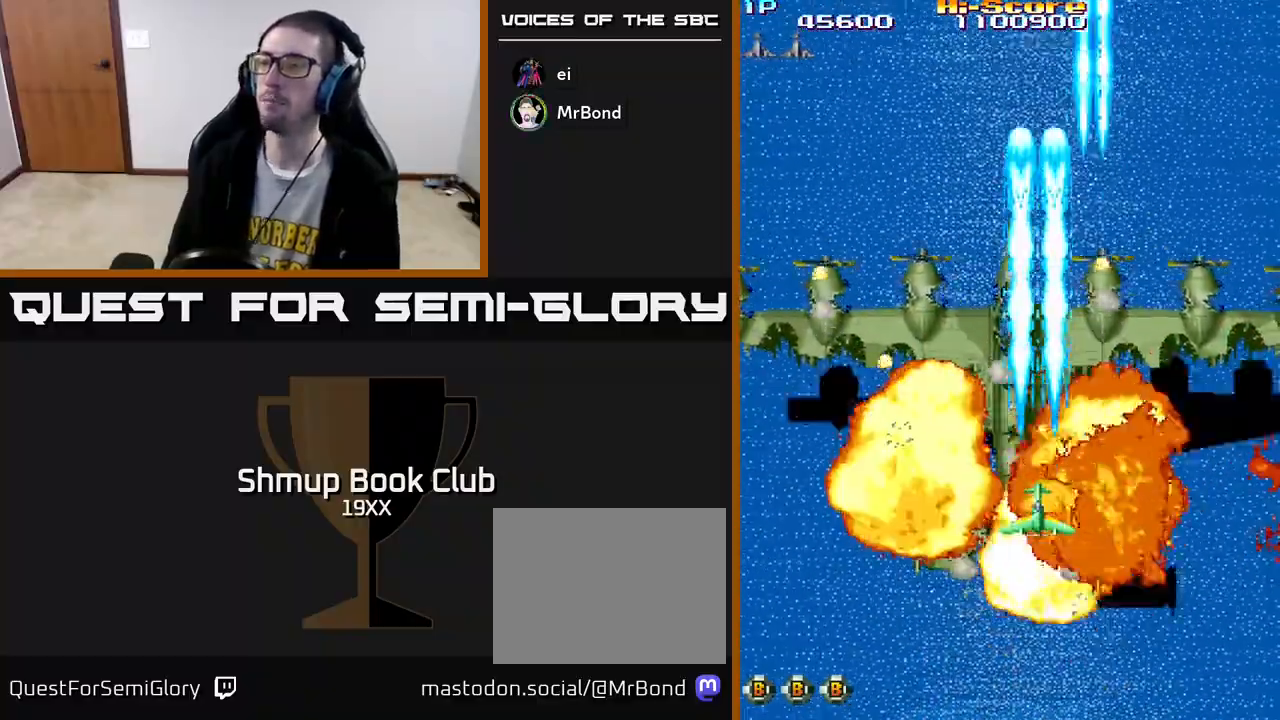
{"buttons": [], "left_stick": "center", "right_stick": "center", "events": []}
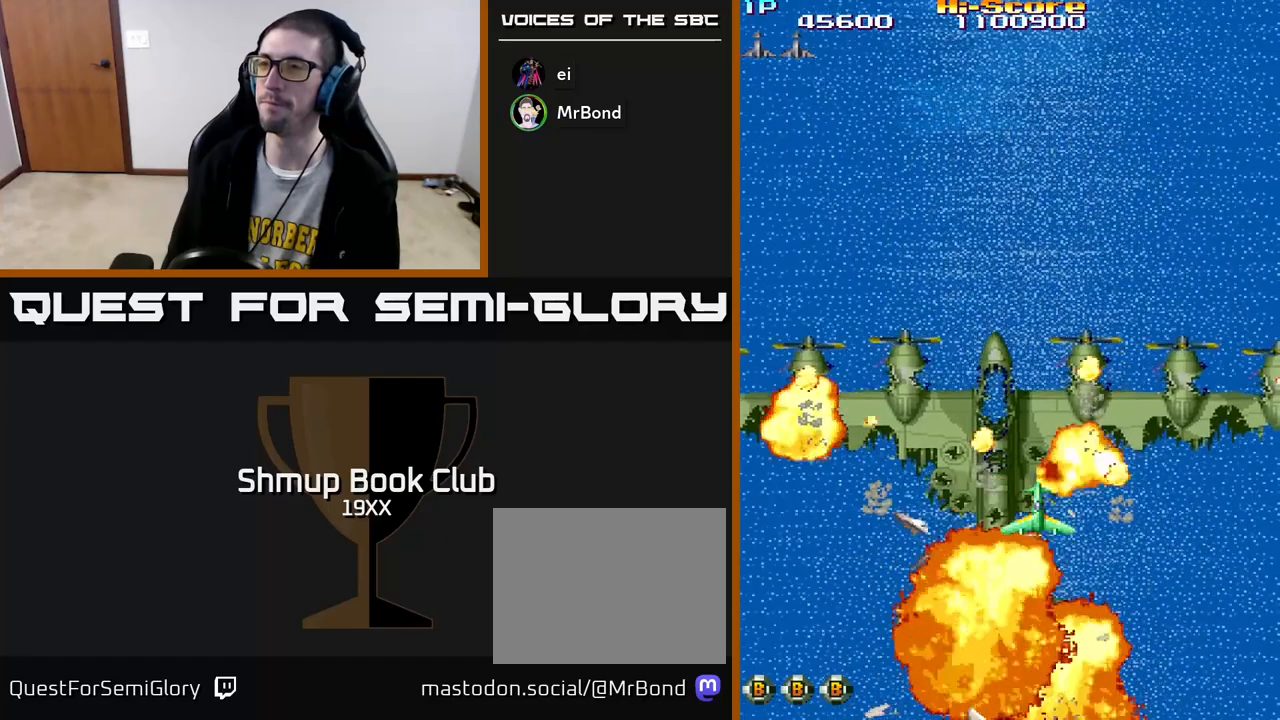
{"buttons": [], "left_stick": "center", "right_stick": "center", "events": []}
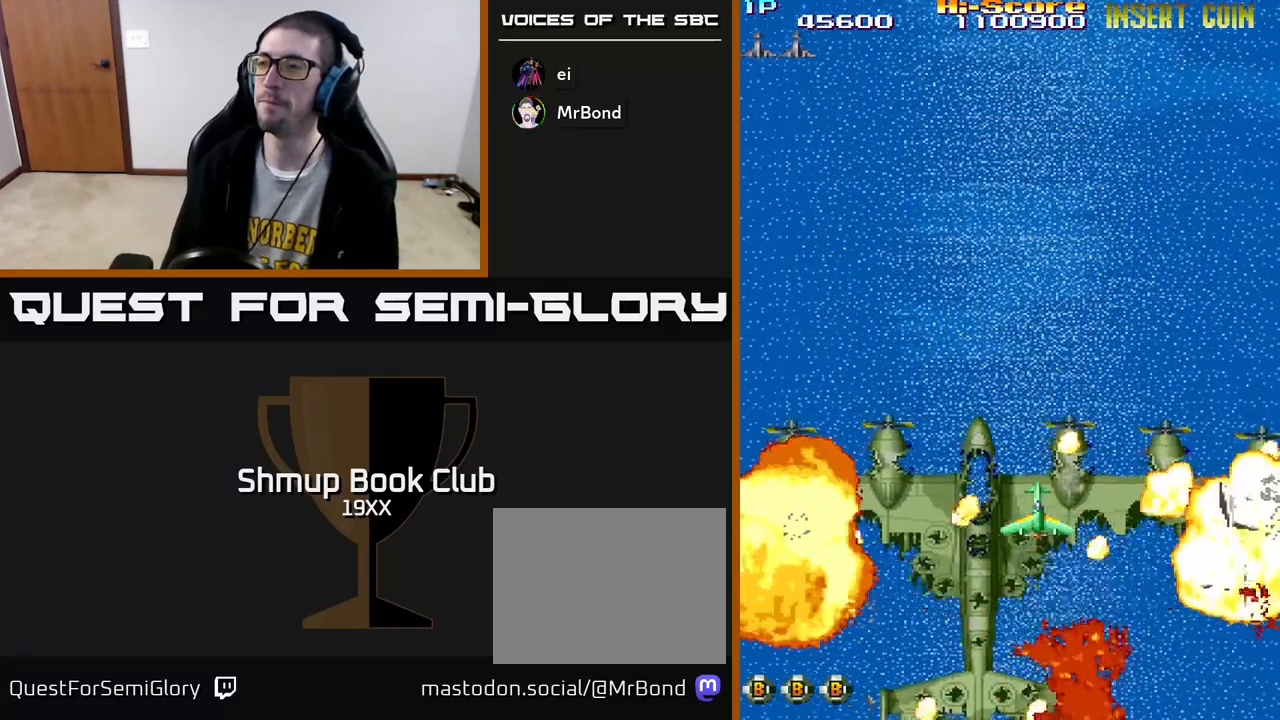
{"buttons": ["DPAD_UP"], "left_stick": "center", "right_stick": "center", "events": [[367, "DPAD_UP", "down"]]}
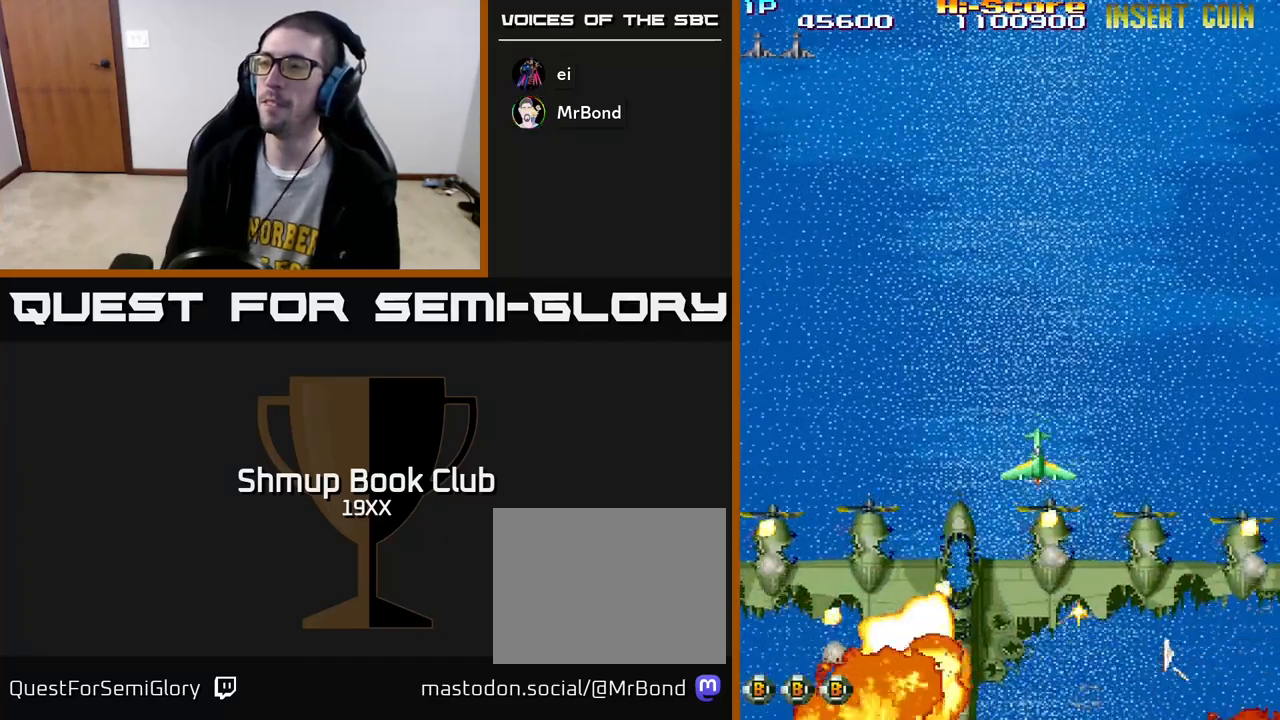
{"buttons": [], "left_stick": "center", "right_stick": "center", "events": [[350, "DPAD_UP", "up"]]}
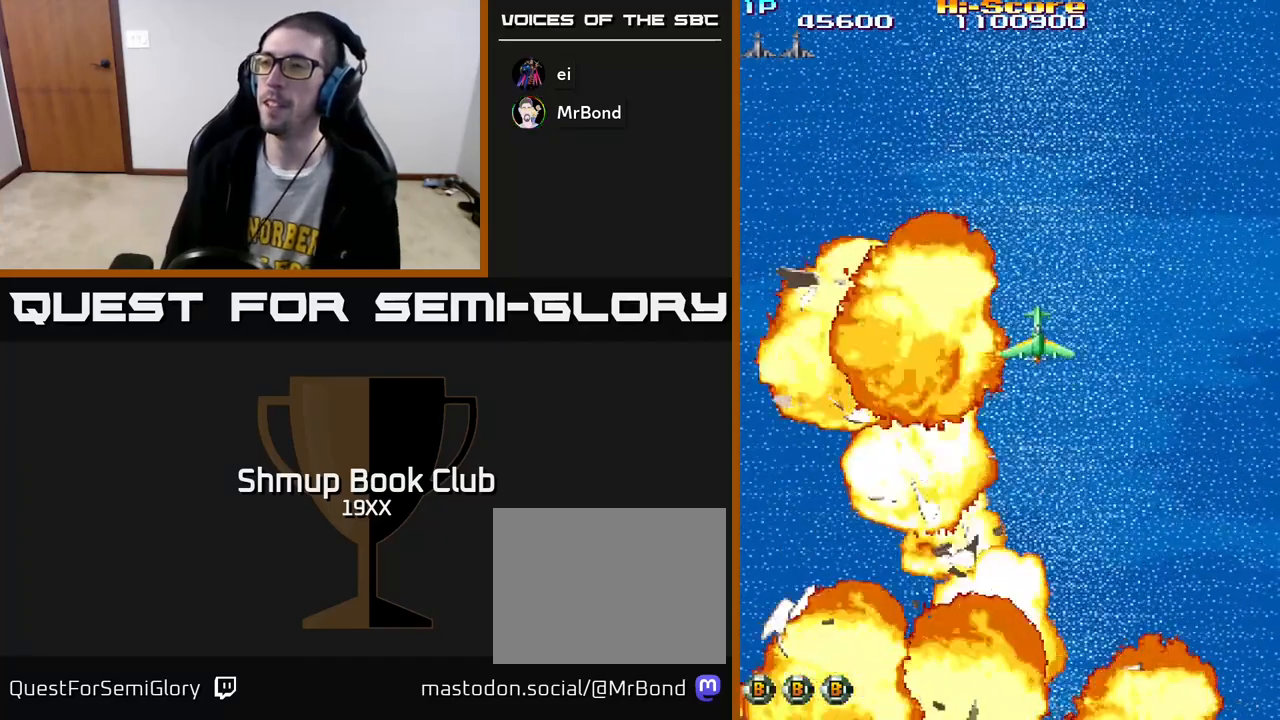
{"buttons": [], "left_stick": "center", "right_stick": "center", "events": []}